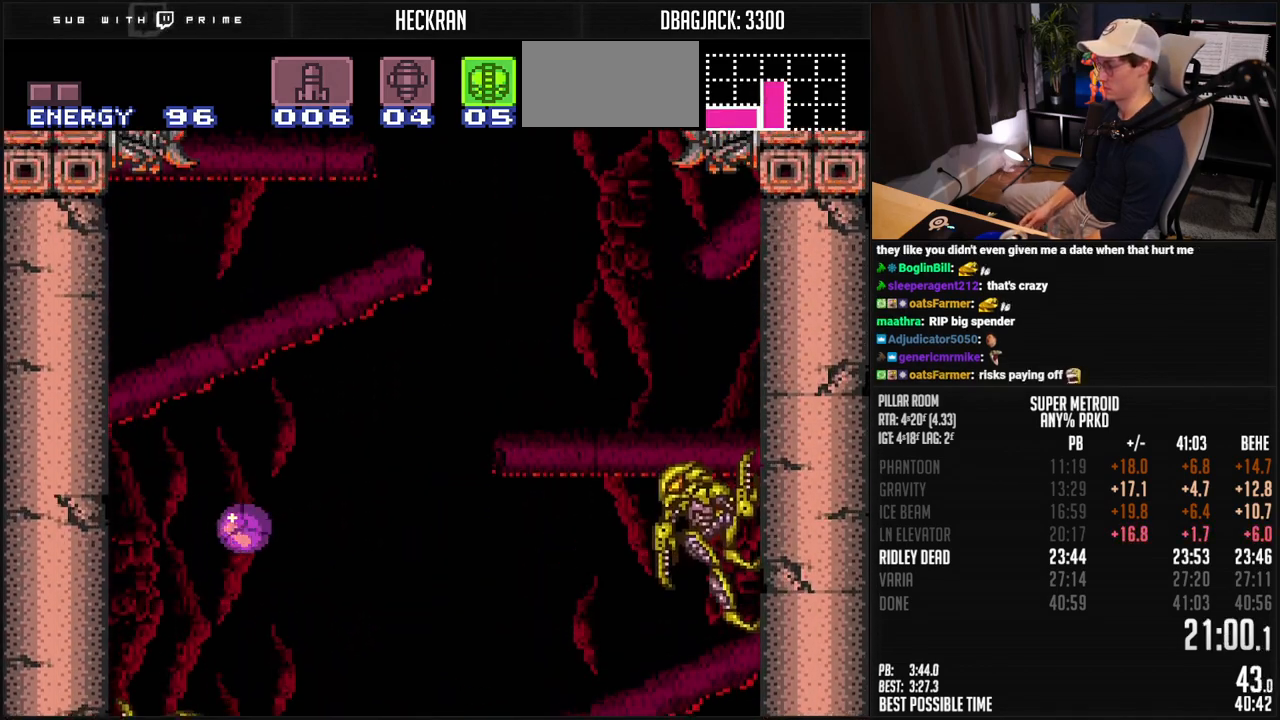
Gameplay with a controller (Nintendo layout); each line is a JSON object with the inputs held at the frame after it. "events" lists button and stick changes between this image and that frame as [ms after this image, input, new state], when the widget could be followed in between. Not read: L3 R3.
{"buttons": ["B", "DPAD_RIGHT"], "events": [[67, "X", "down"], [150, "X", "up"], [184, "B", "up"], [217, "B", "down"], [217, "Y", "down"], [267, "DPAD_RIGHT", "down"], [284, "DPAD_LEFT", "up"], [284, "Y", "up"]]}
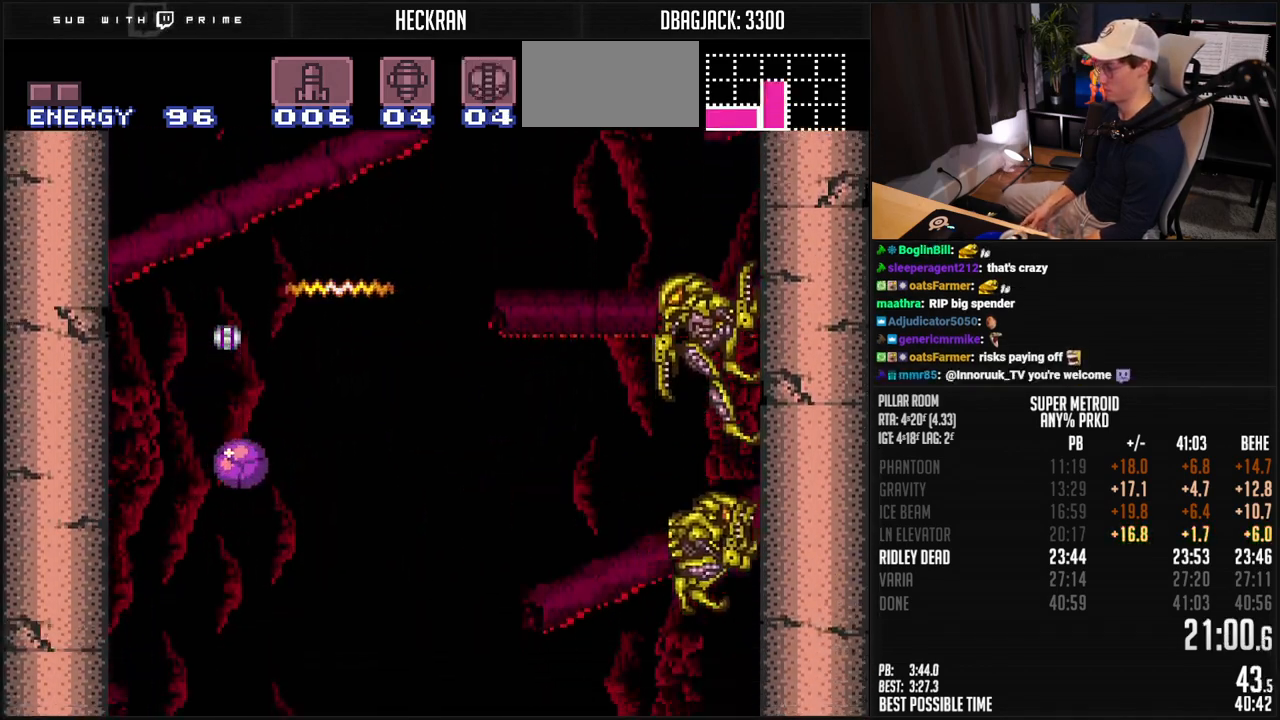
{"buttons": ["B"], "events": [[17, "DPAD_RIGHT", "up"]]}
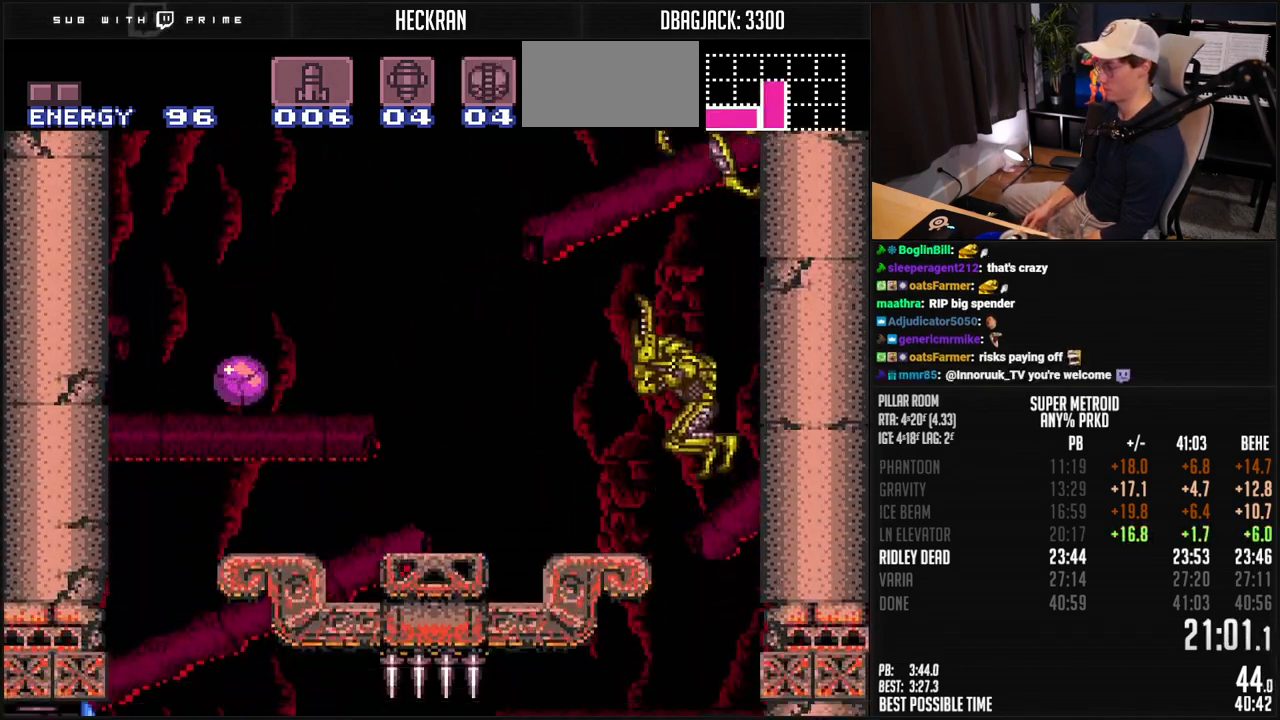
{"buttons": ["A", "B"], "events": [[67, "DPAD_UP", "down"], [134, "DPAD_RIGHT", "down"], [134, "DPAD_UP", "up"], [434, "A", "down"], [501, "DPAD_RIGHT", "up"]]}
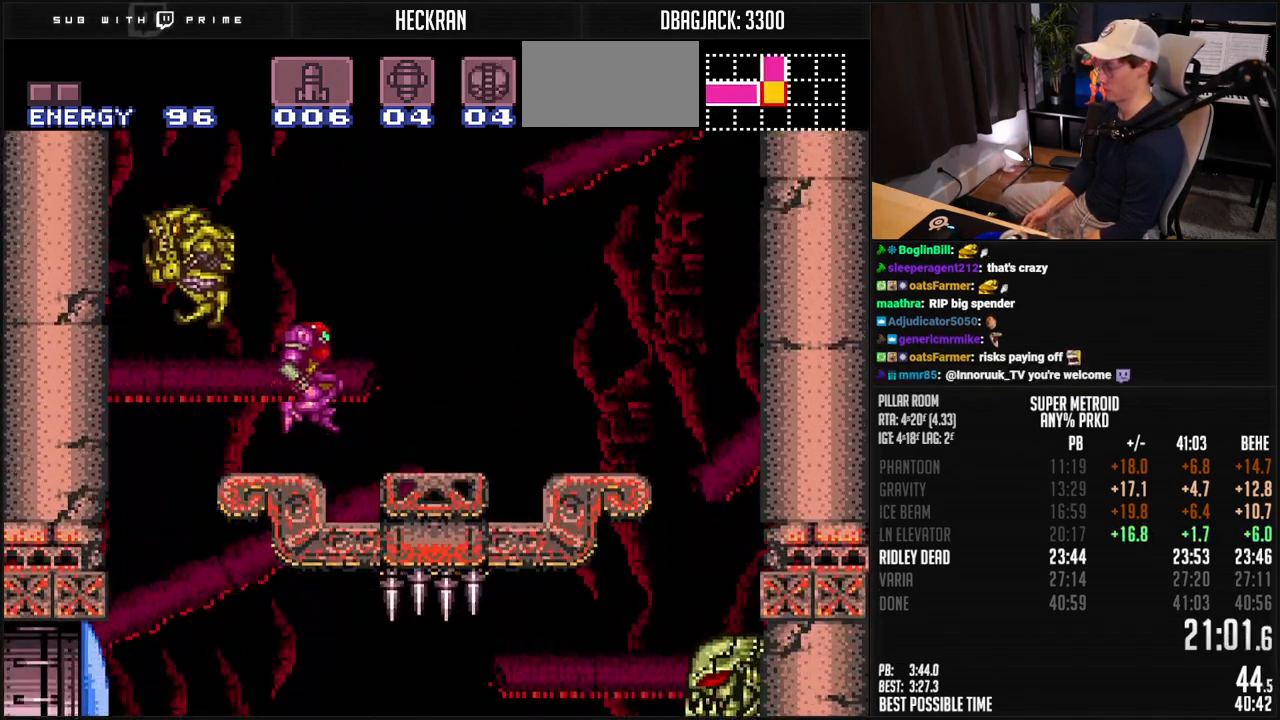
{"buttons": ["A", "DPAD_LEFT"], "events": [[50, "DPAD_LEFT", "down"], [217, "B", "up"]]}
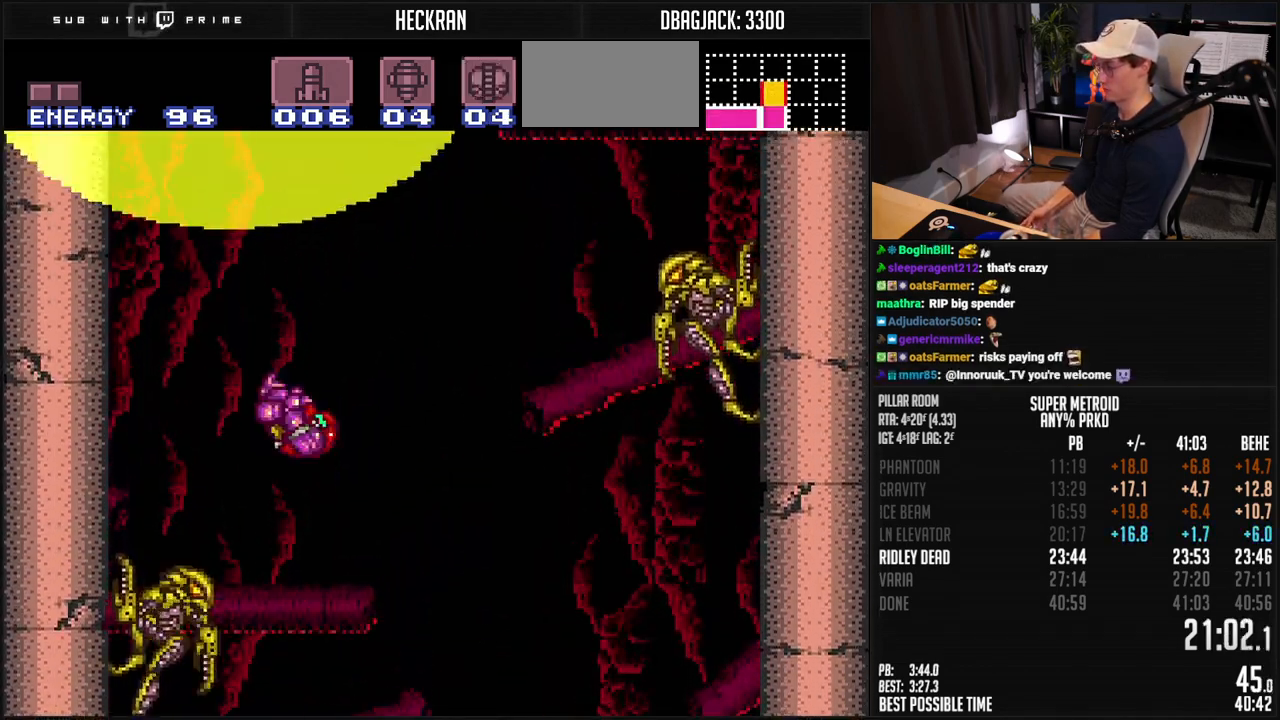
{"buttons": ["A", "DPAD_LEFT"], "events": []}
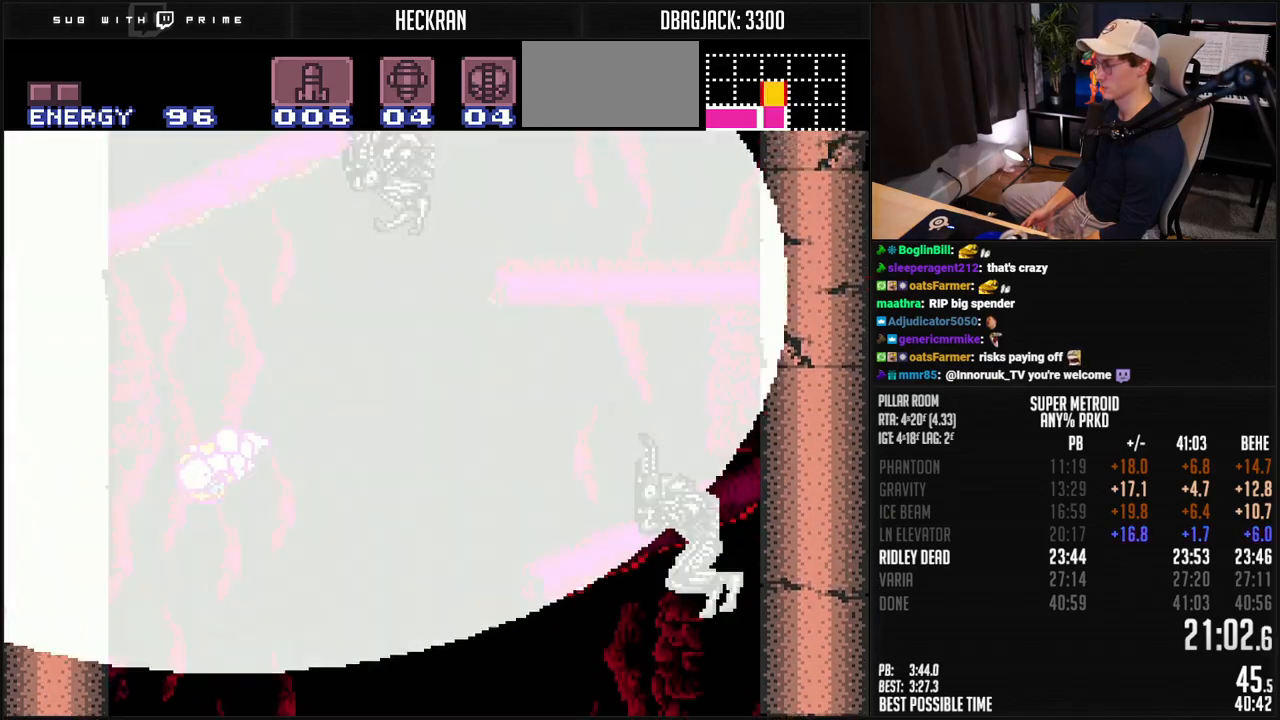
{"buttons": ["A", "DPAD_LEFT"], "events": []}
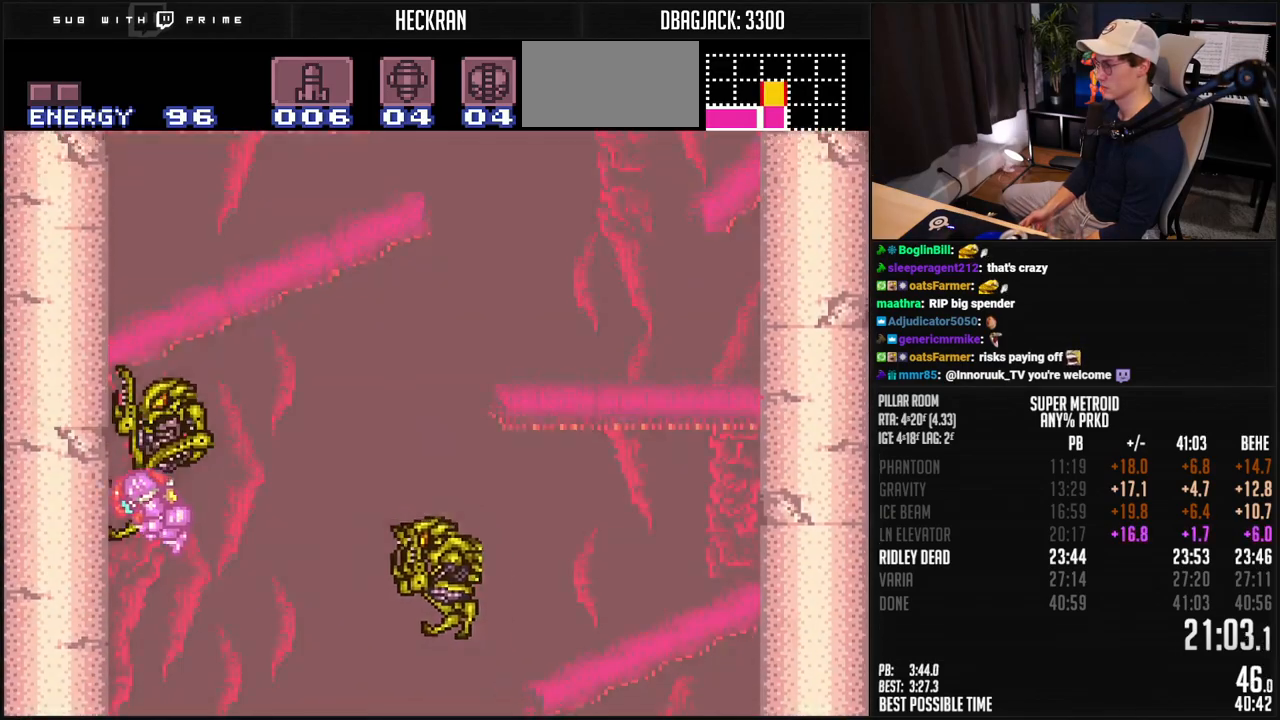
{"buttons": ["A", "DPAD_RIGHT"], "events": [[84, "DPAD_LEFT", "up"], [218, "A", "up"], [218, "DPAD_RIGHT", "down"], [385, "A", "down"]]}
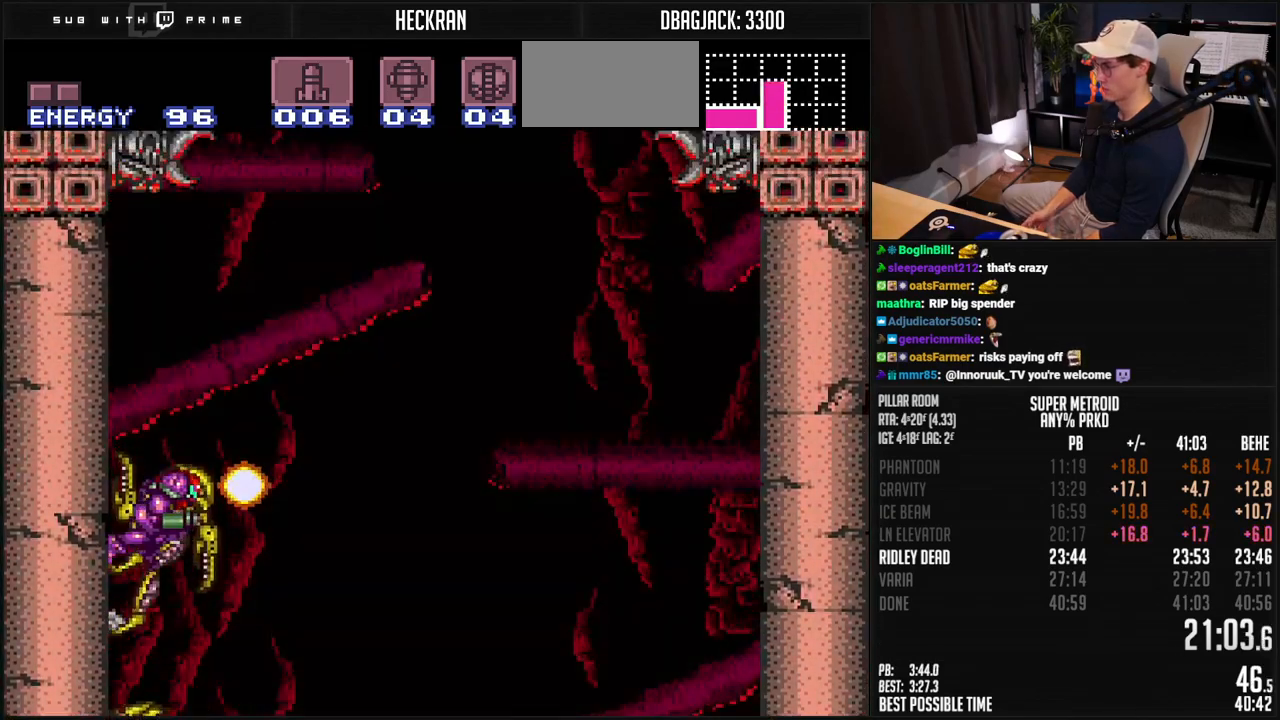
{"buttons": ["A", "DPAD_RIGHT"], "events": []}
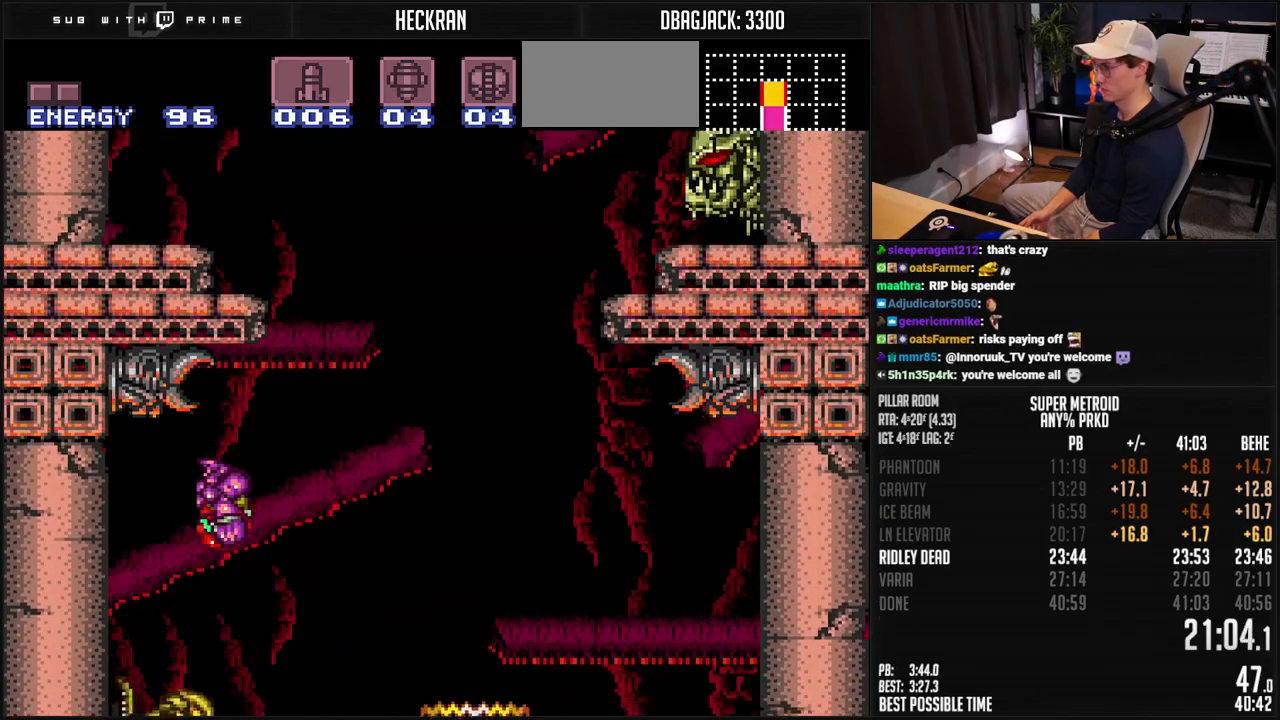
{"buttons": ["DPAD_RIGHT"], "events": [[250, "DPAD_RIGHT", "up"], [300, "DPAD_LEFT", "down"], [400, "DPAD_LEFT", "up"], [450, "DPAD_RIGHT", "down"], [484, "A", "up"]]}
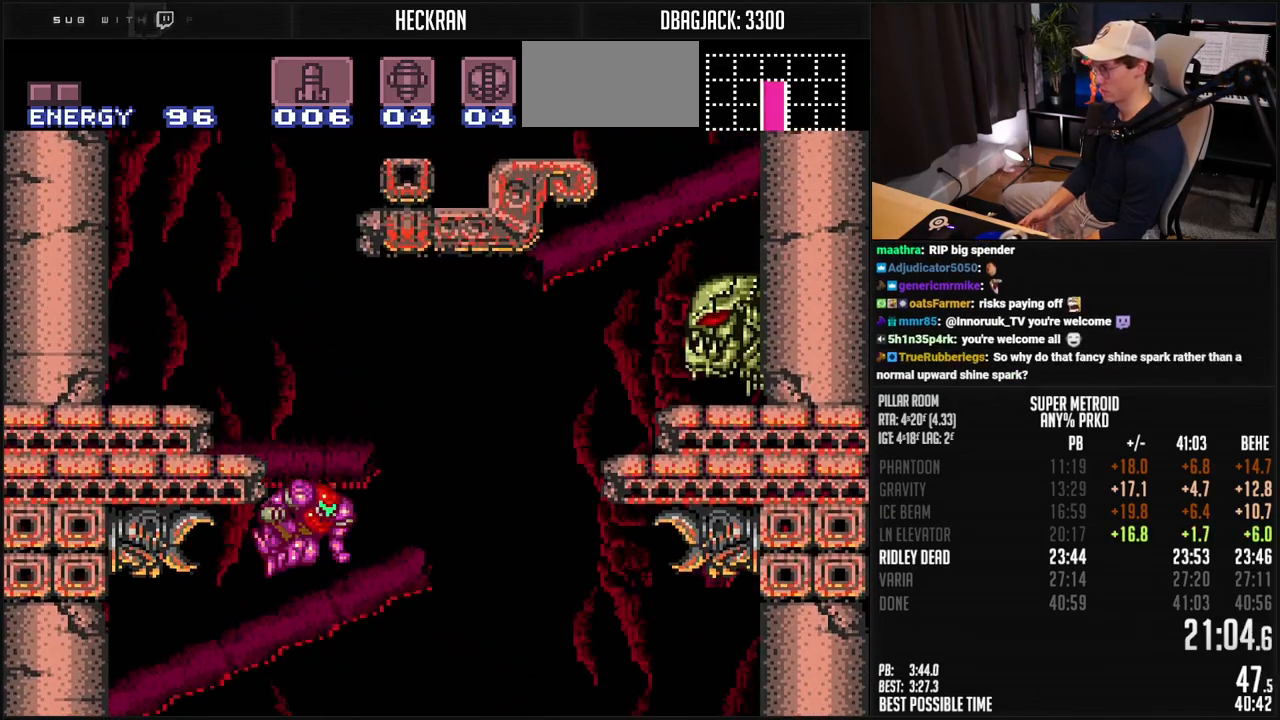
{"buttons": ["A", "DPAD_RIGHT"], "events": [[67, "A", "down"], [100, "DPAD_RIGHT", "up"], [133, "DPAD_LEFT", "down"], [234, "DPAD_LEFT", "up"], [267, "DPAD_RIGHT", "down"]]}
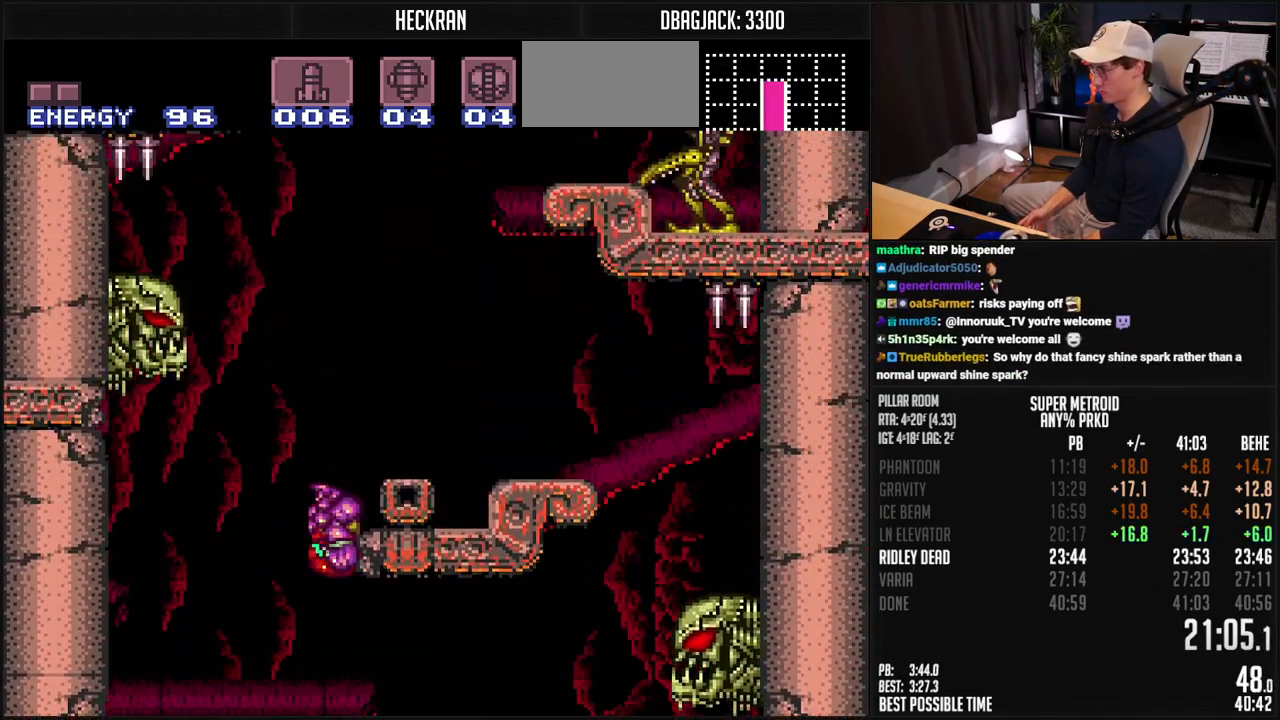
{"buttons": ["A", "DPAD_RIGHT"], "events": [[134, "A", "up"], [167, "L1", "down"], [267, "L1", "up"], [301, "A", "down"]]}
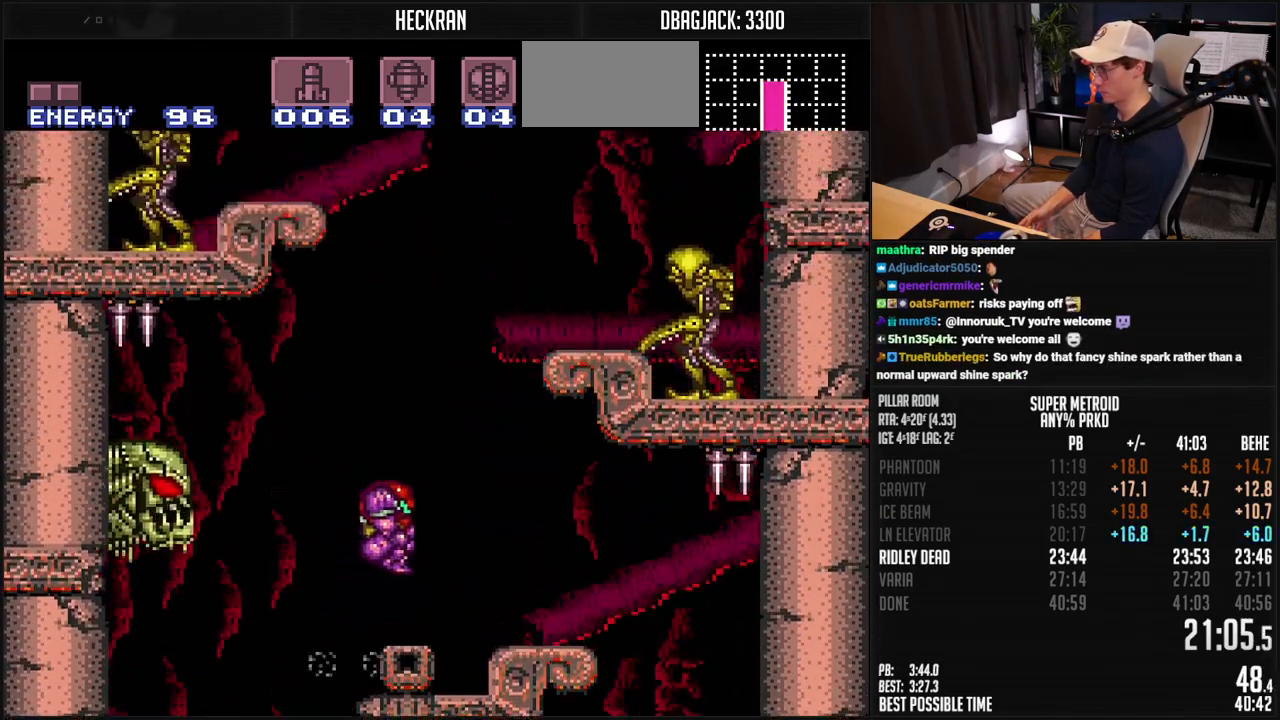
{"buttons": ["A", "DPAD_LEFT"], "events": [[17, "DPAD_RIGHT", "up"], [67, "DPAD_LEFT", "down"]]}